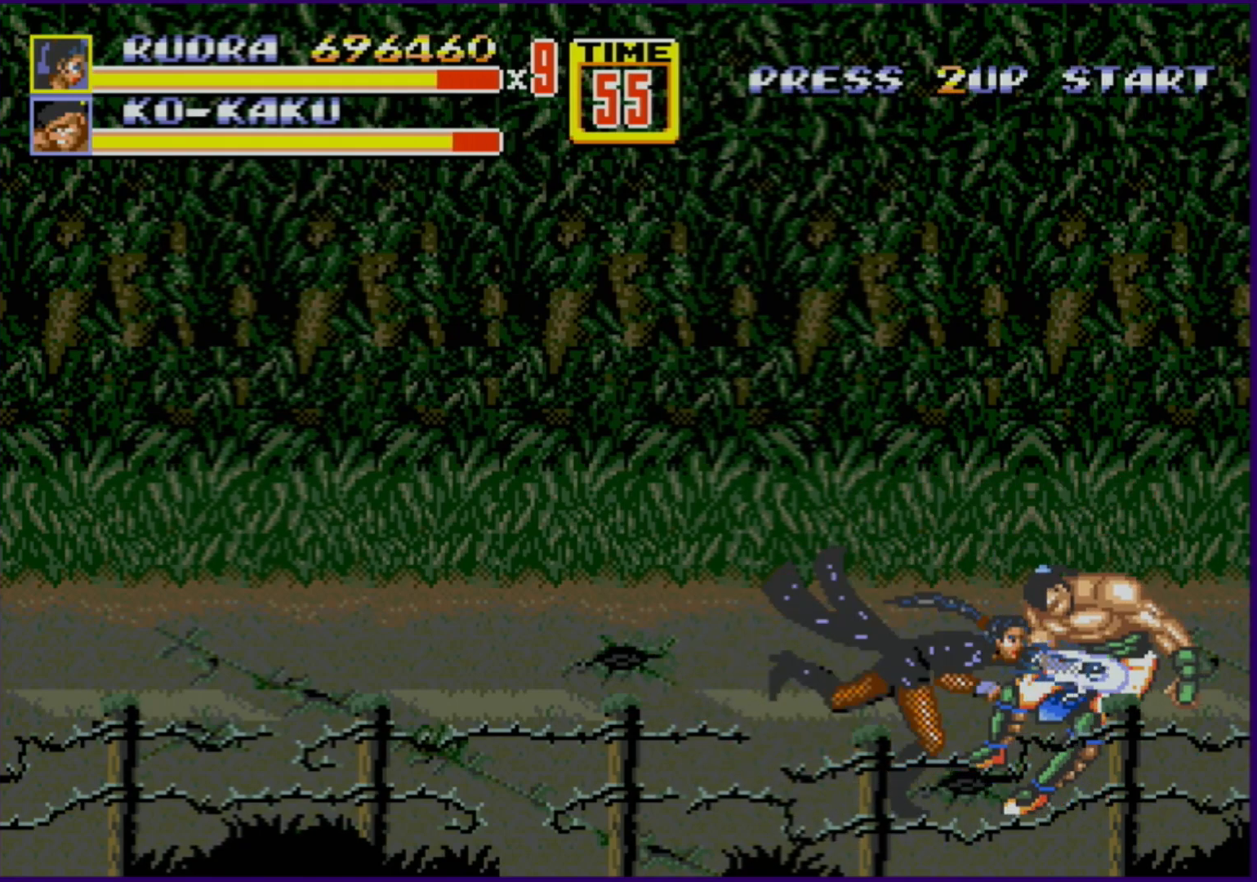
Gameplay with a controller (Xbox layout); each line is a JSON object with the inputs held at the frame after it. "events" lists button and stick changes between this image and that frame as [ms after this image, input, new state], when the widget could be followed in between. Not read: L1 L2 L3 R1 R2 R3.
{"buttons": [], "events": [[200, "B", "down"], [333, "DPAD_RIGHT", "up"], [383, "B", "up"], [450, "B", "down"], [500, "B", "up"]]}
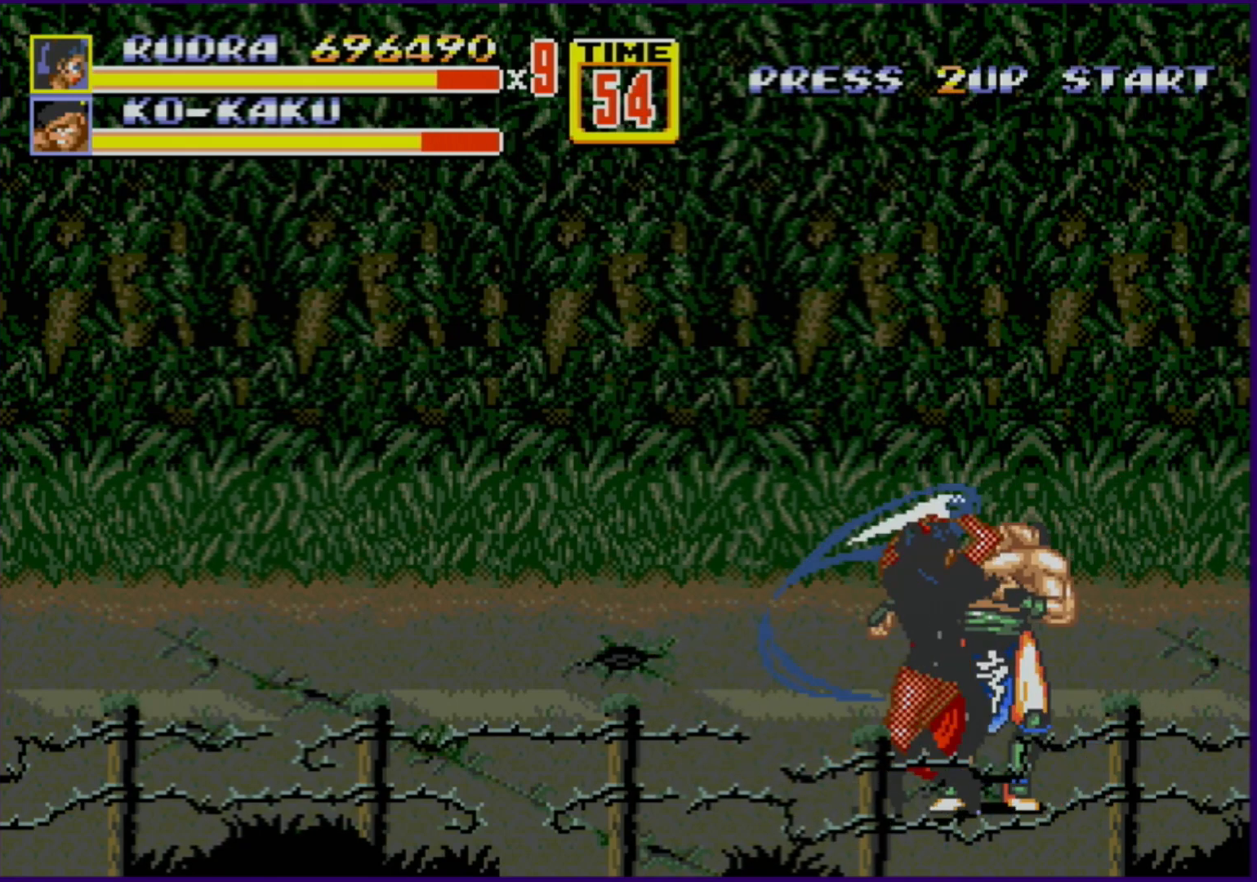
{"buttons": [], "events": [[50, "B", "down"], [217, "B", "up"]]}
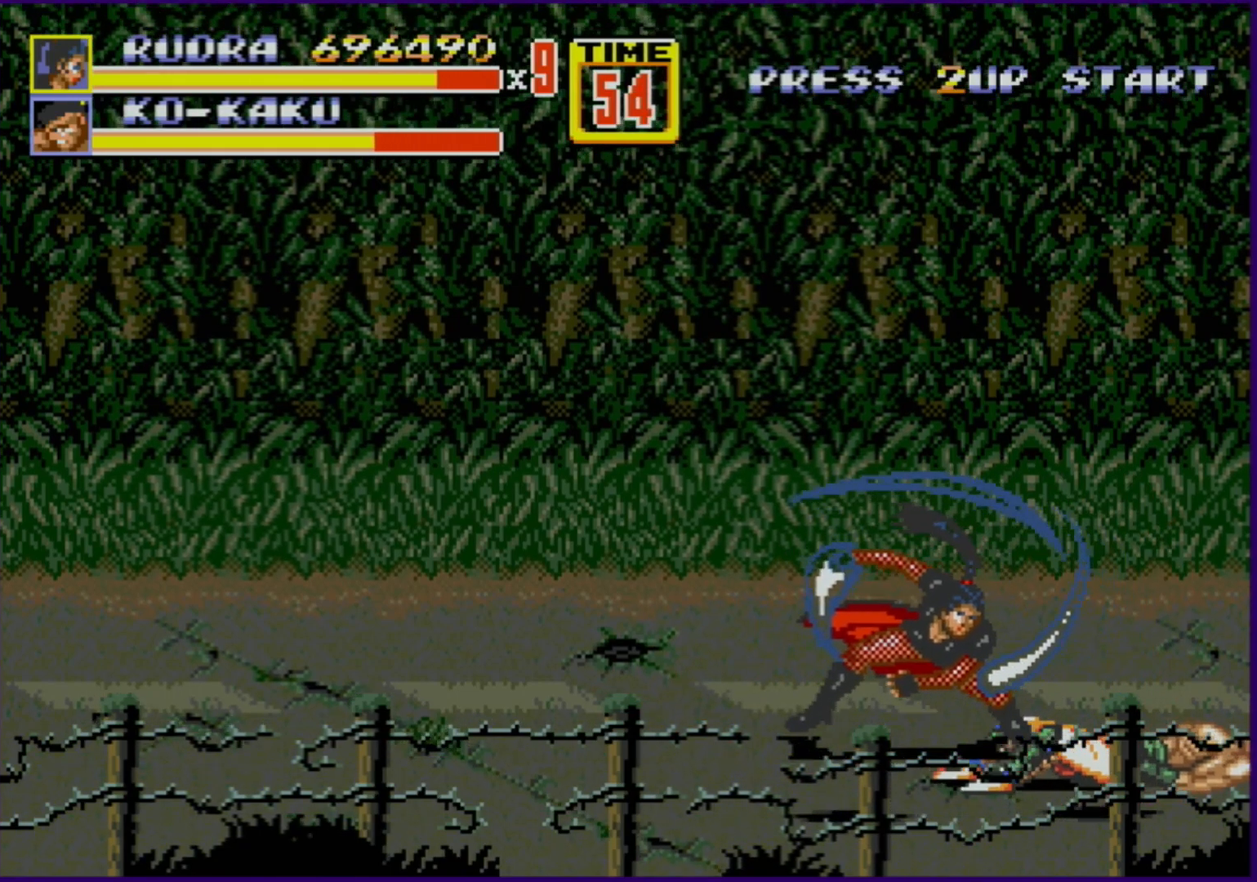
{"buttons": [], "events": []}
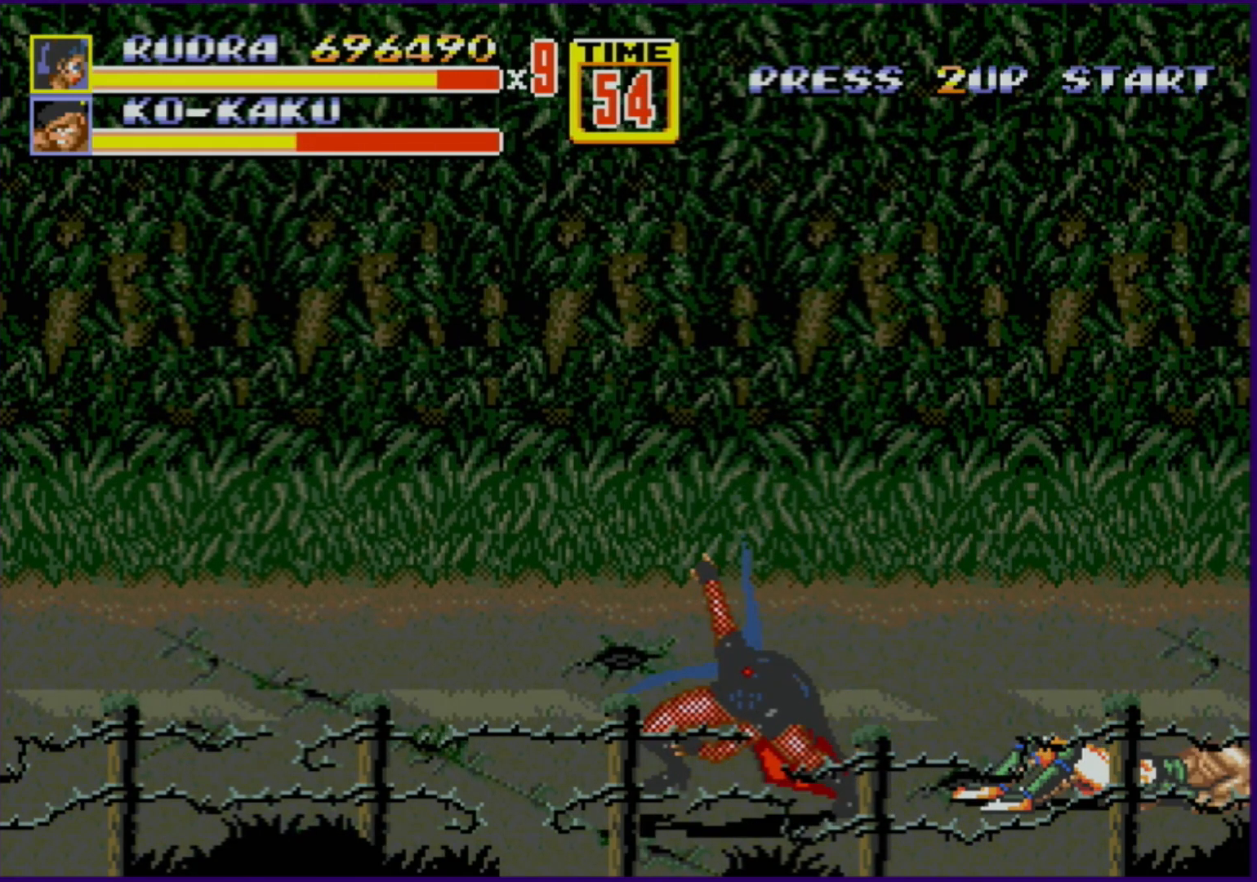
{"buttons": ["DPAD_RIGHT"], "events": [[167, "DPAD_RIGHT", "down"], [217, "C", "down"], [367, "C", "up"]]}
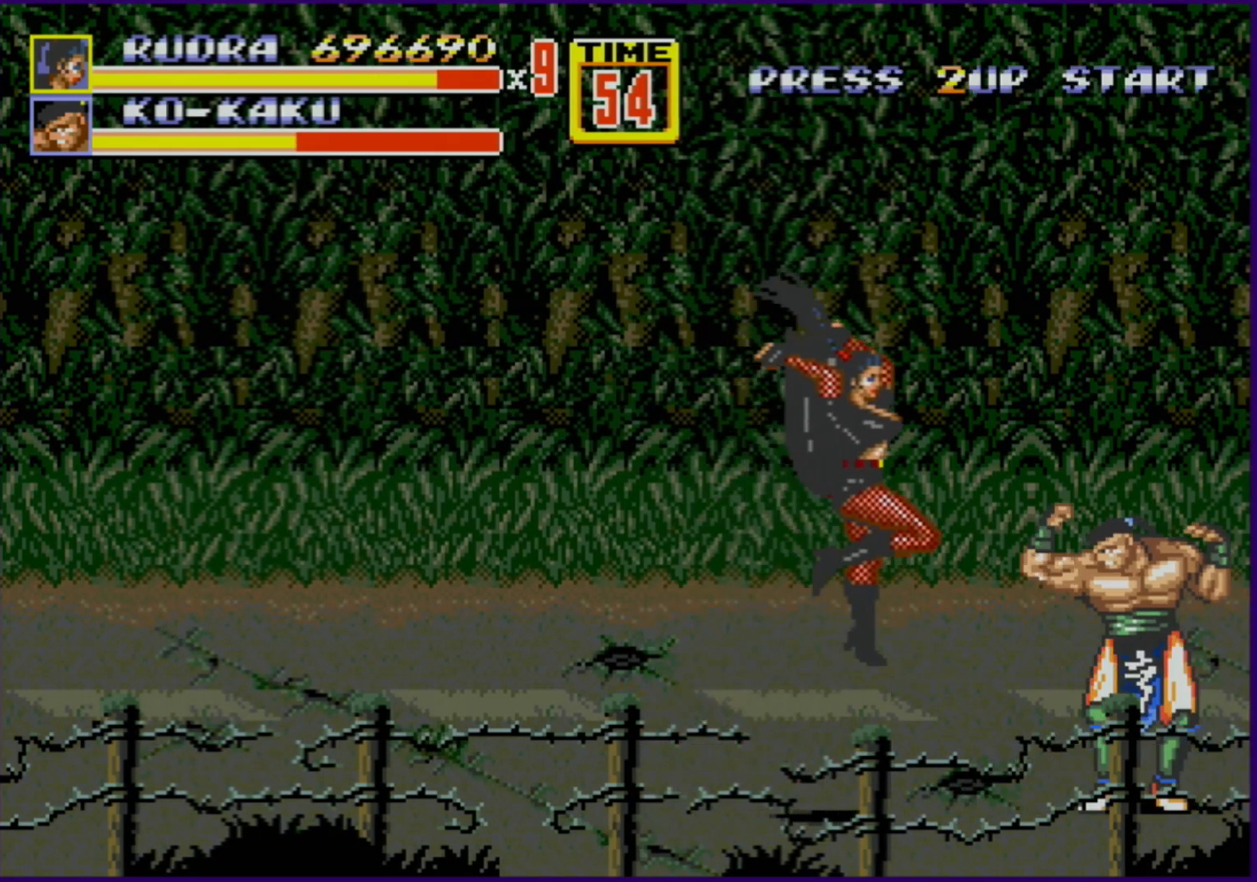
{"buttons": ["B", "DPAD_DOWN", "DPAD_RIGHT"], "events": [[33, "DPAD_RIGHT", "up"], [233, "DPAD_RIGHT", "down"], [250, "DPAD_DOWN", "down"], [383, "B", "down"]]}
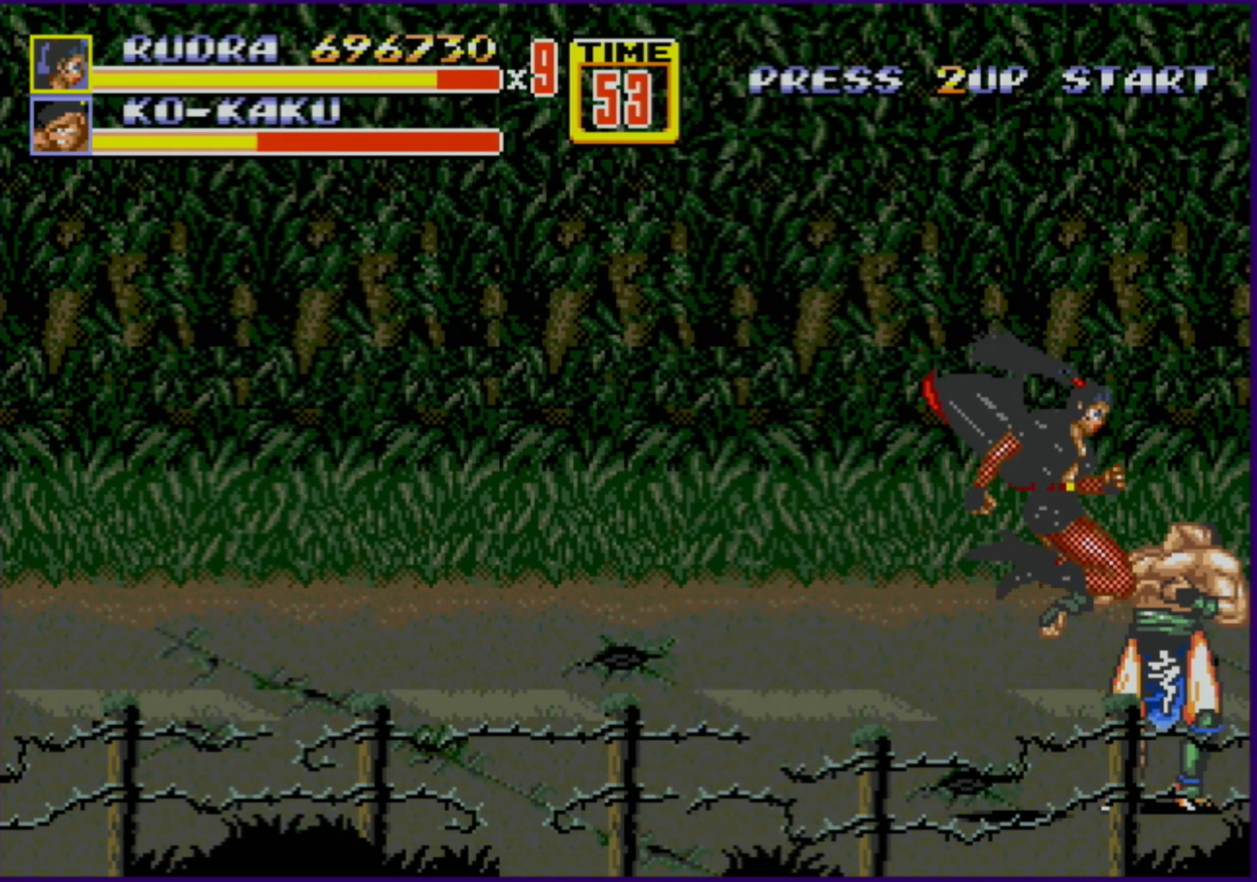
{"buttons": ["B", "DPAD_RIGHT"], "events": [[17, "B", "up"], [50, "DPAD_DOWN", "up"], [433, "B", "down"]]}
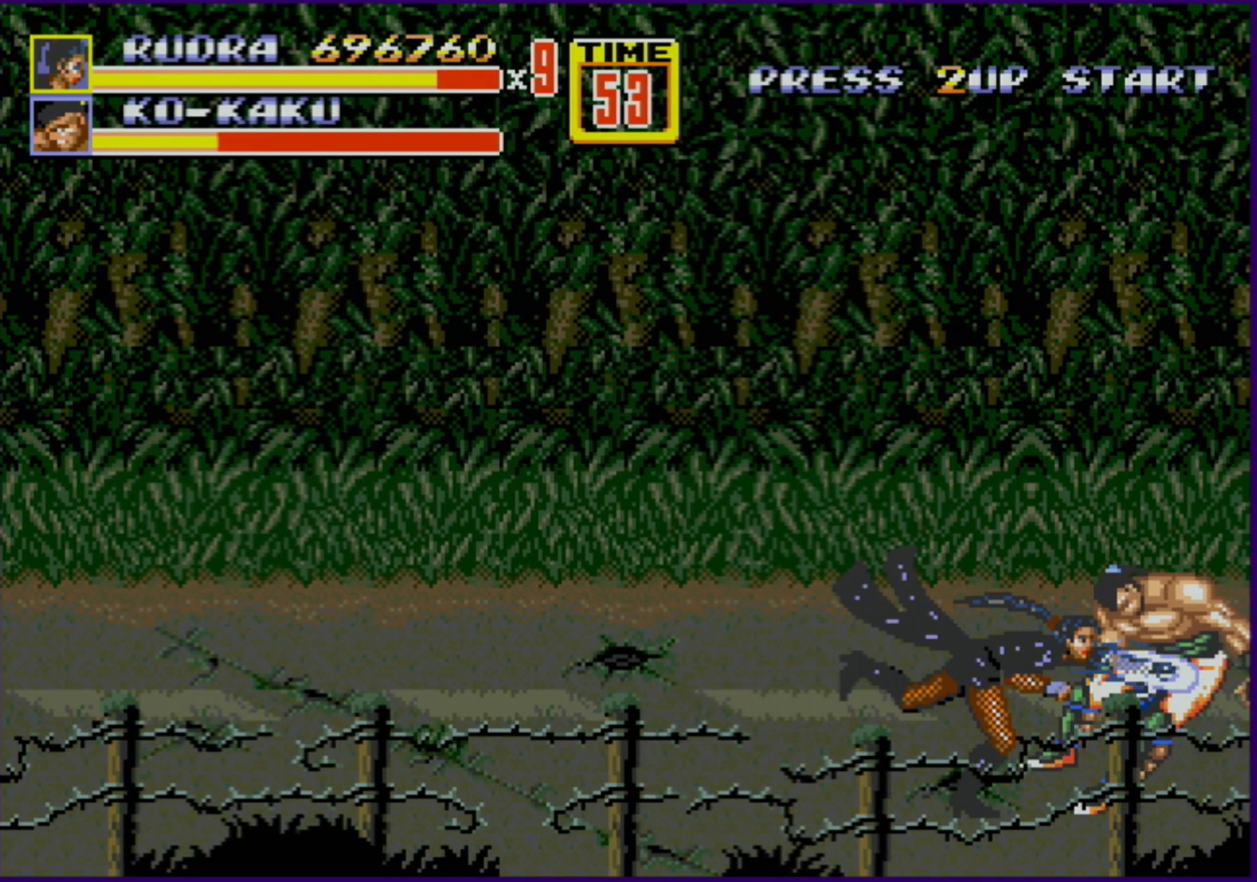
{"buttons": ["B"], "events": [[133, "B", "up"], [250, "B", "down"], [383, "DPAD_RIGHT", "up"], [417, "B", "up"], [500, "B", "down"]]}
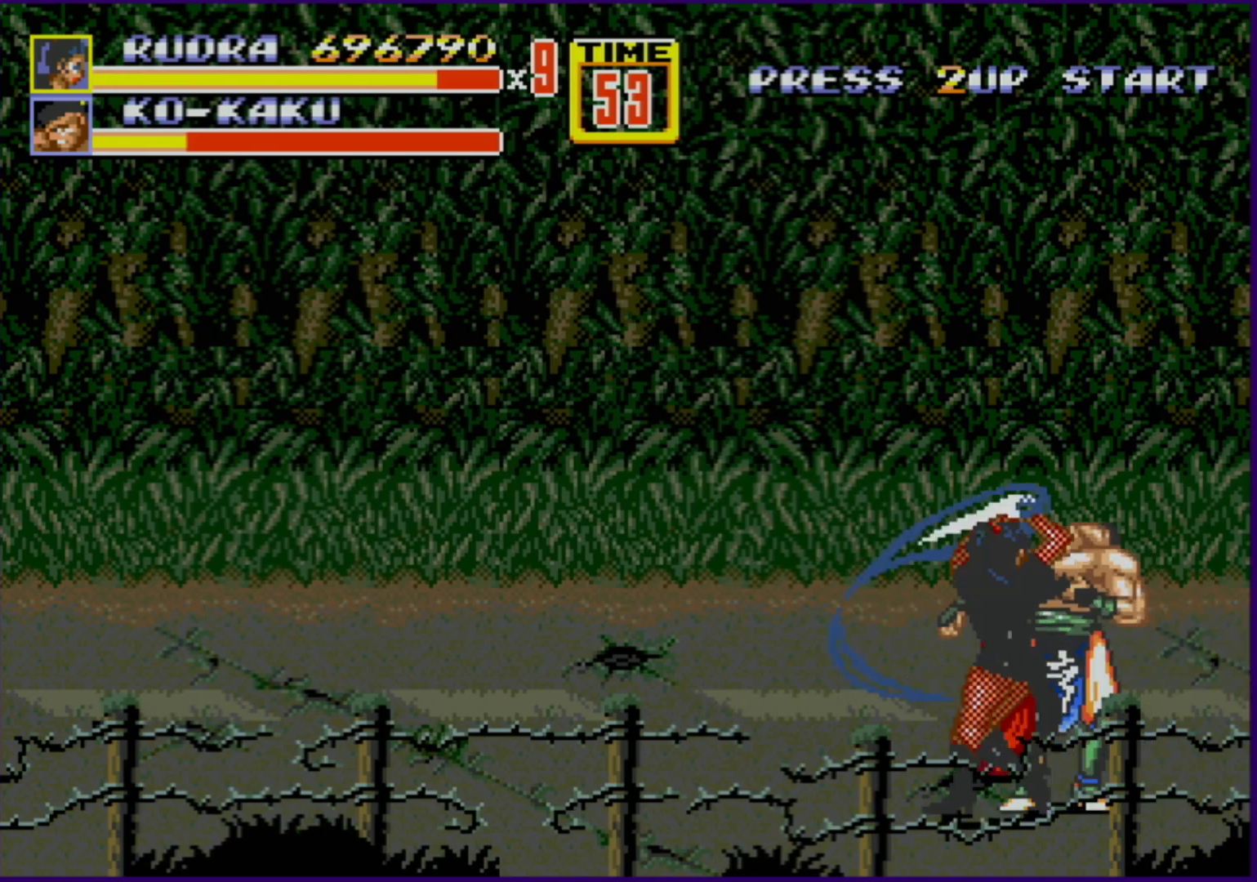
{"buttons": [], "events": [[100, "B", "up"], [150, "B", "down"], [183, "B", "up"]]}
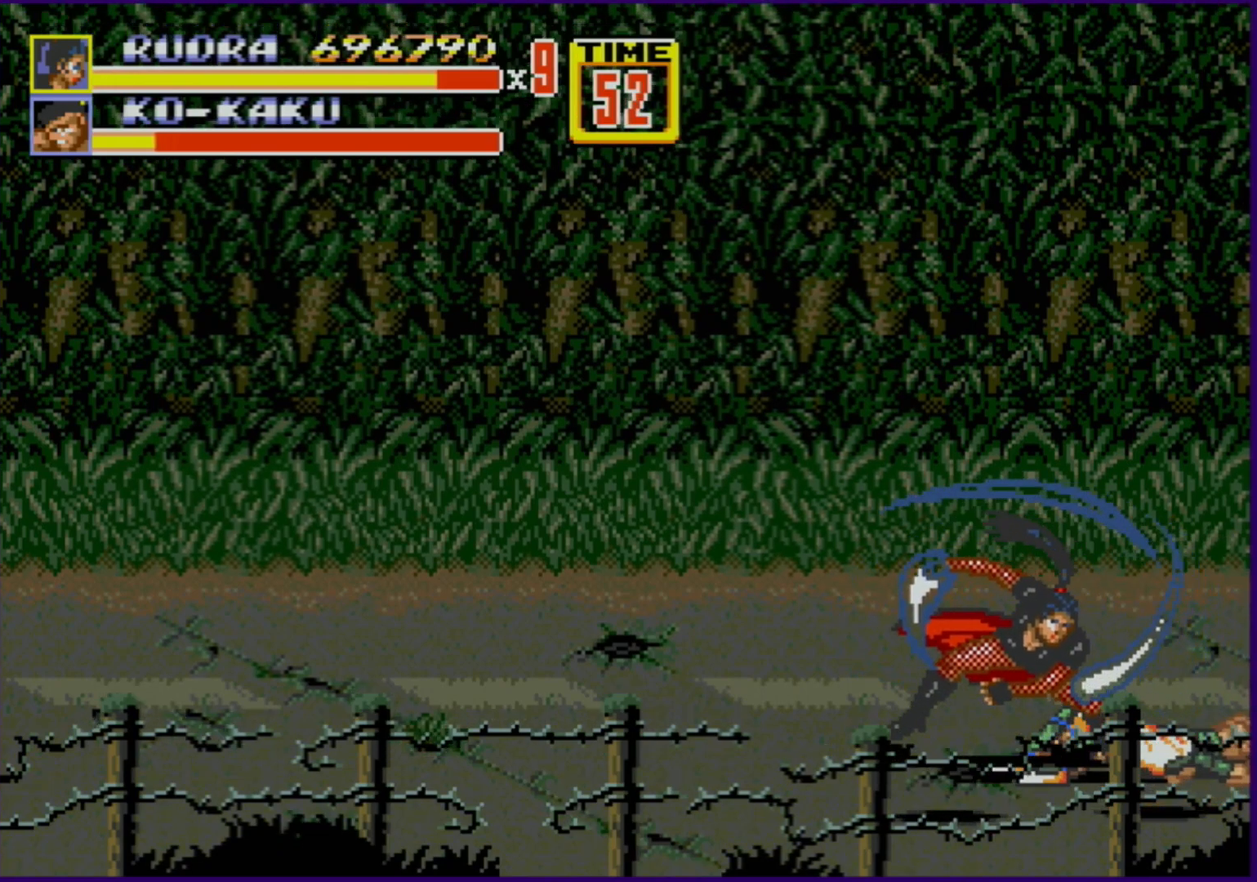
{"buttons": [], "events": []}
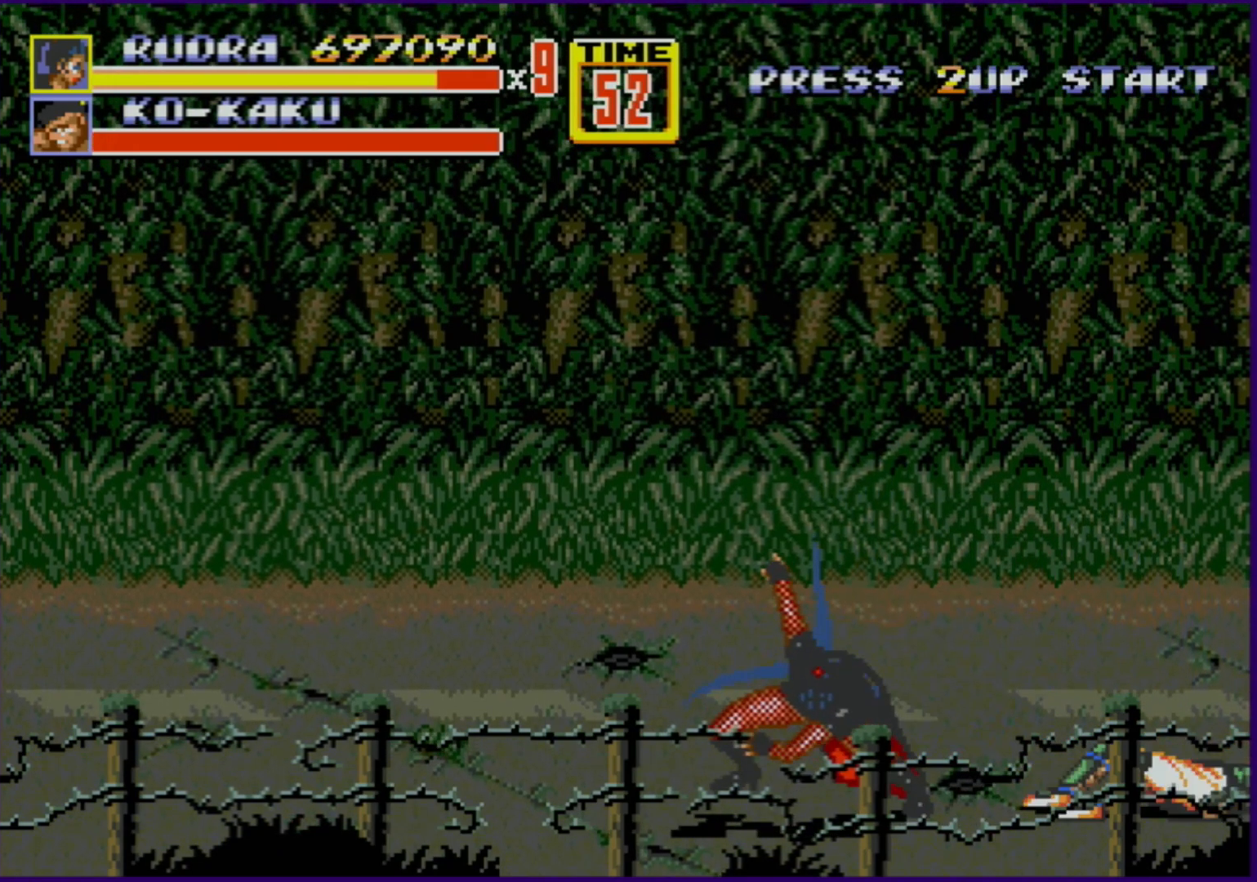
{"buttons": ["DPAD_UP", "DPAD_LEFT"], "events": [[150, "DPAD_LEFT", "down"], [167, "DPAD_UP", "down"]]}
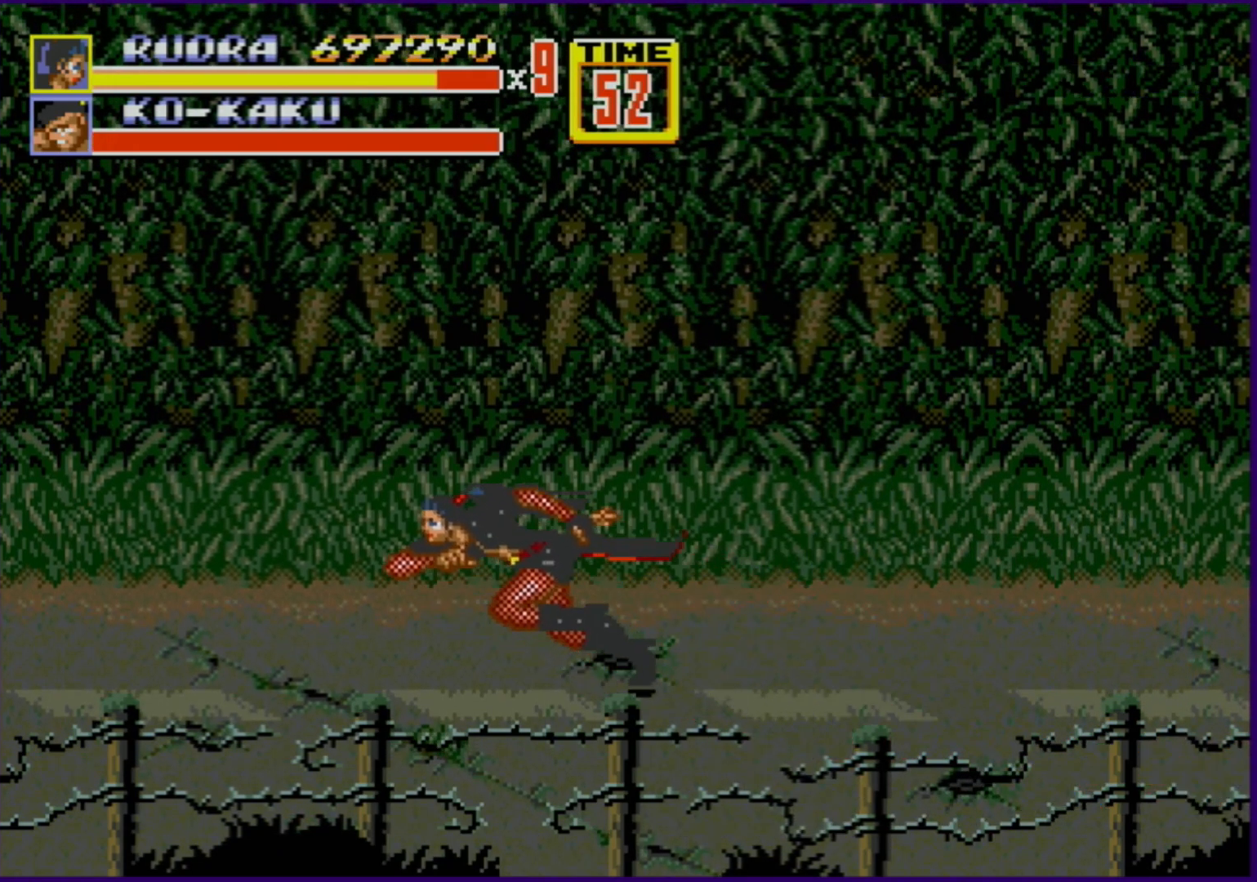
{"buttons": [], "events": [[383, "DPAD_LEFT", "up"], [383, "DPAD_UP", "up"]]}
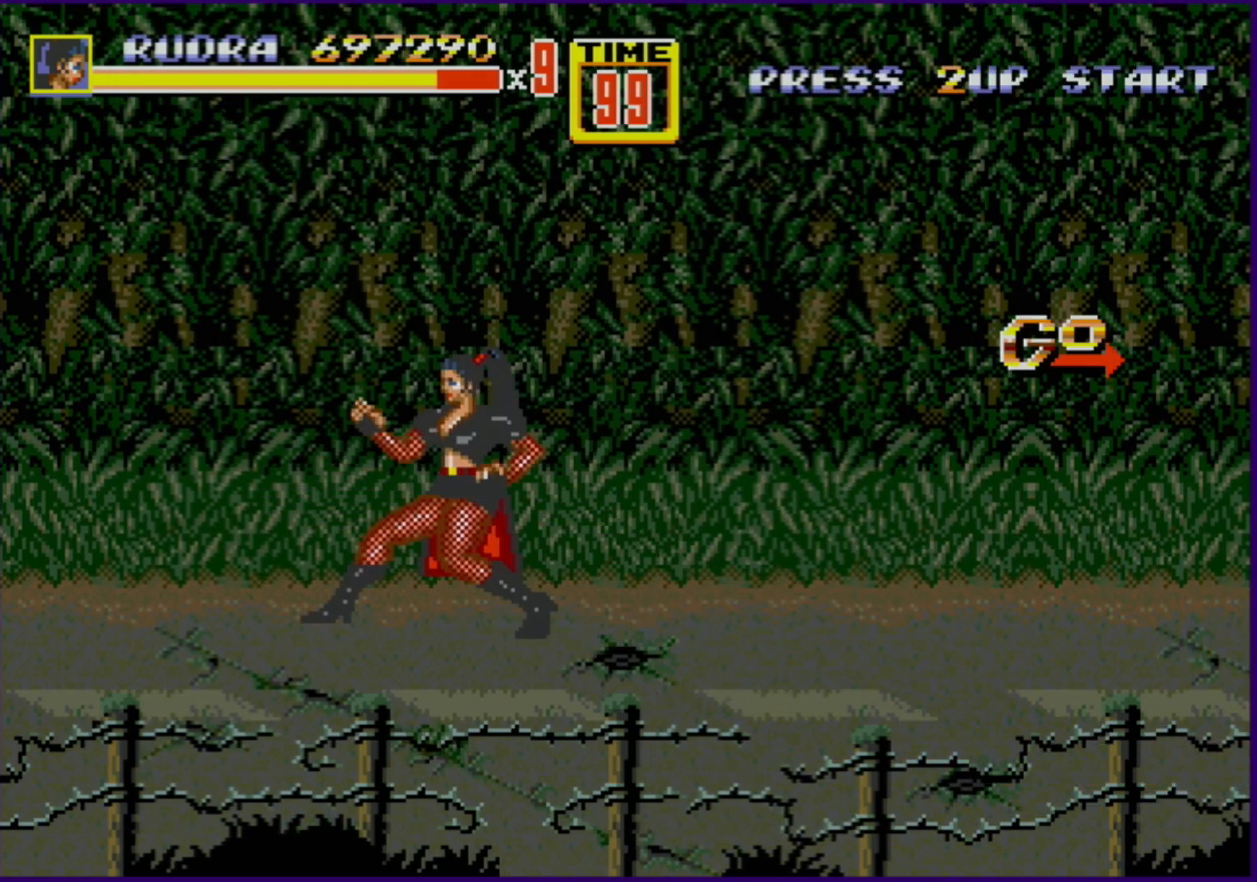
{"buttons": ["DPAD_UP", "DPAD_RIGHT"], "events": [[467, "DPAD_UP", "down"], [500, "DPAD_RIGHT", "down"]]}
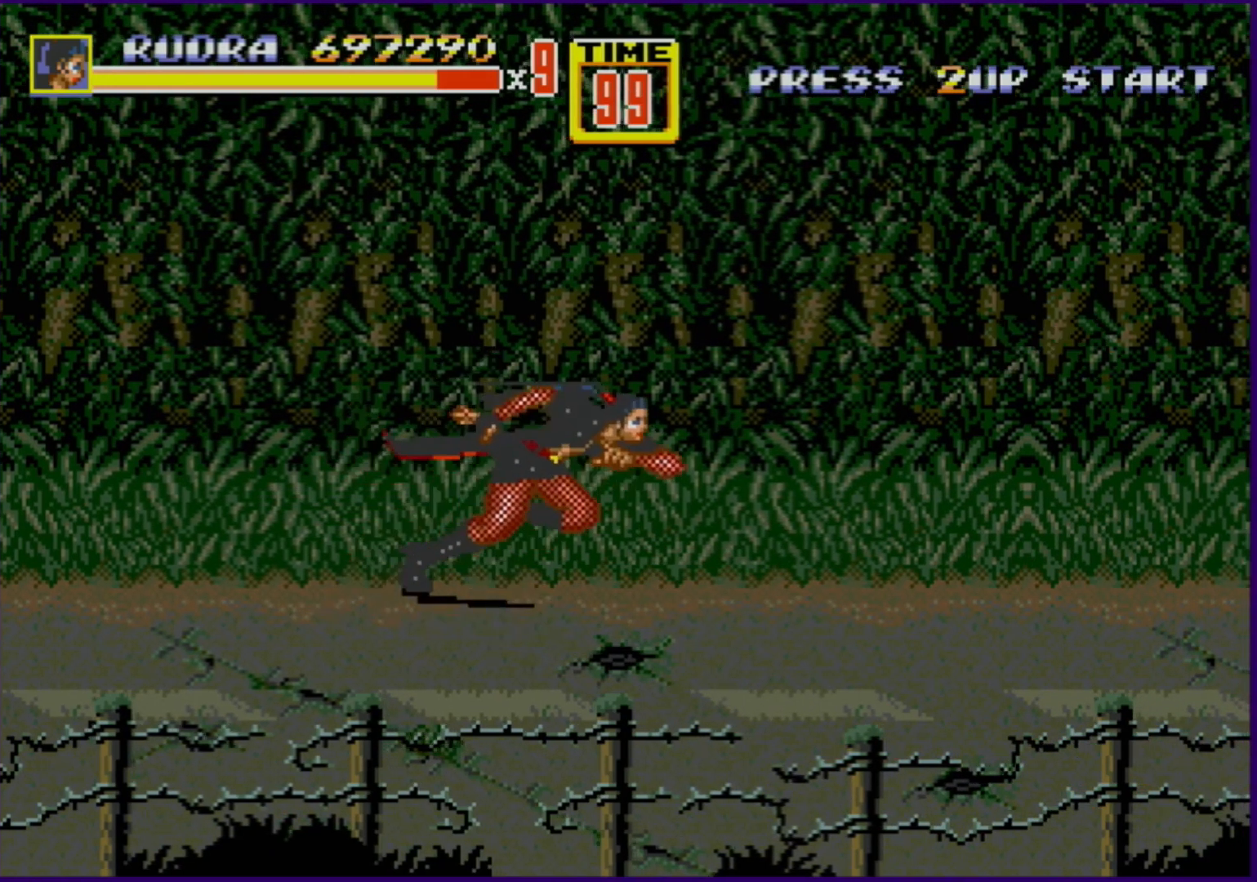
{"buttons": [], "events": [[167, "DPAD_RIGHT", "up"], [167, "DPAD_UP", "up"]]}
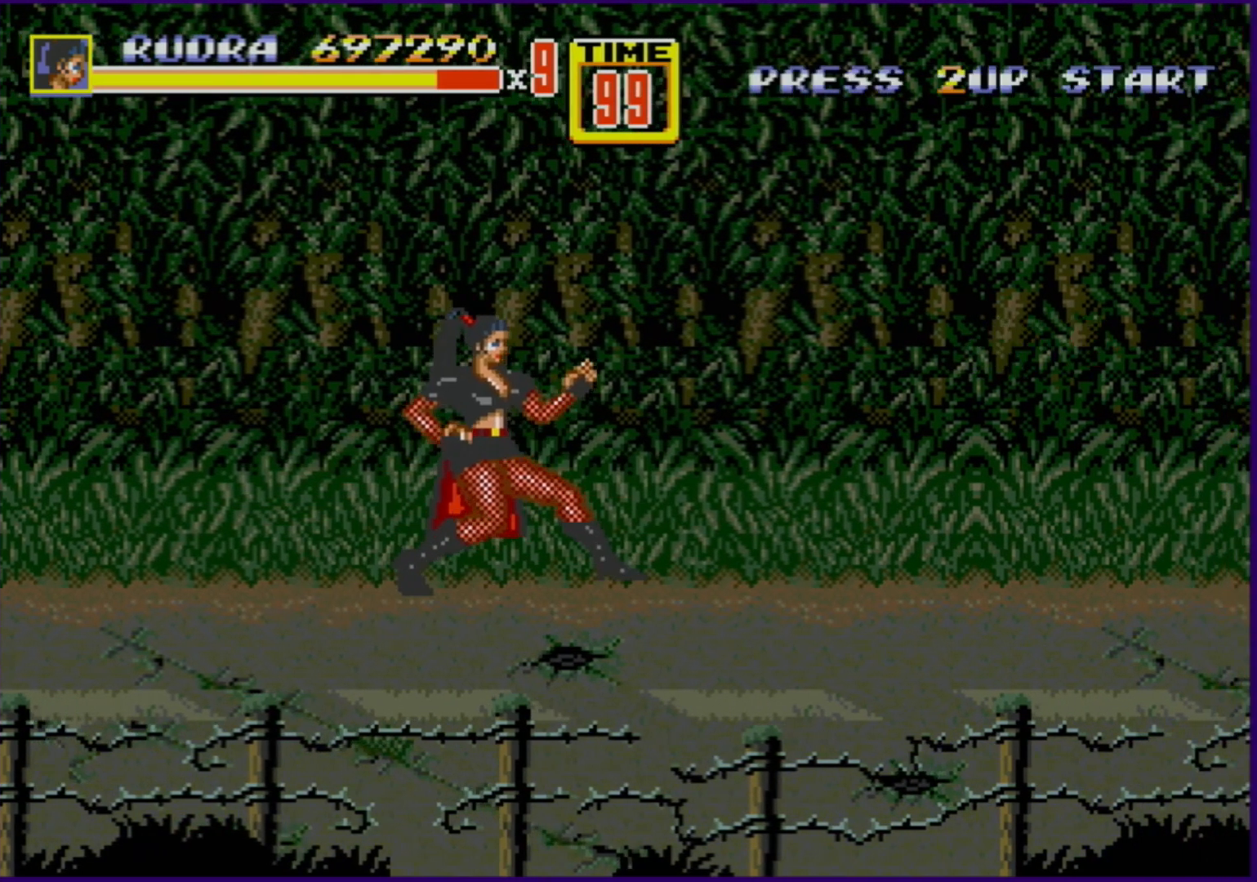
{"buttons": [], "events": [[83, "DPAD_RIGHT", "down"], [100, "DPAD_DOWN", "down"], [150, "DPAD_DOWN", "up"], [150, "DPAD_RIGHT", "up"]]}
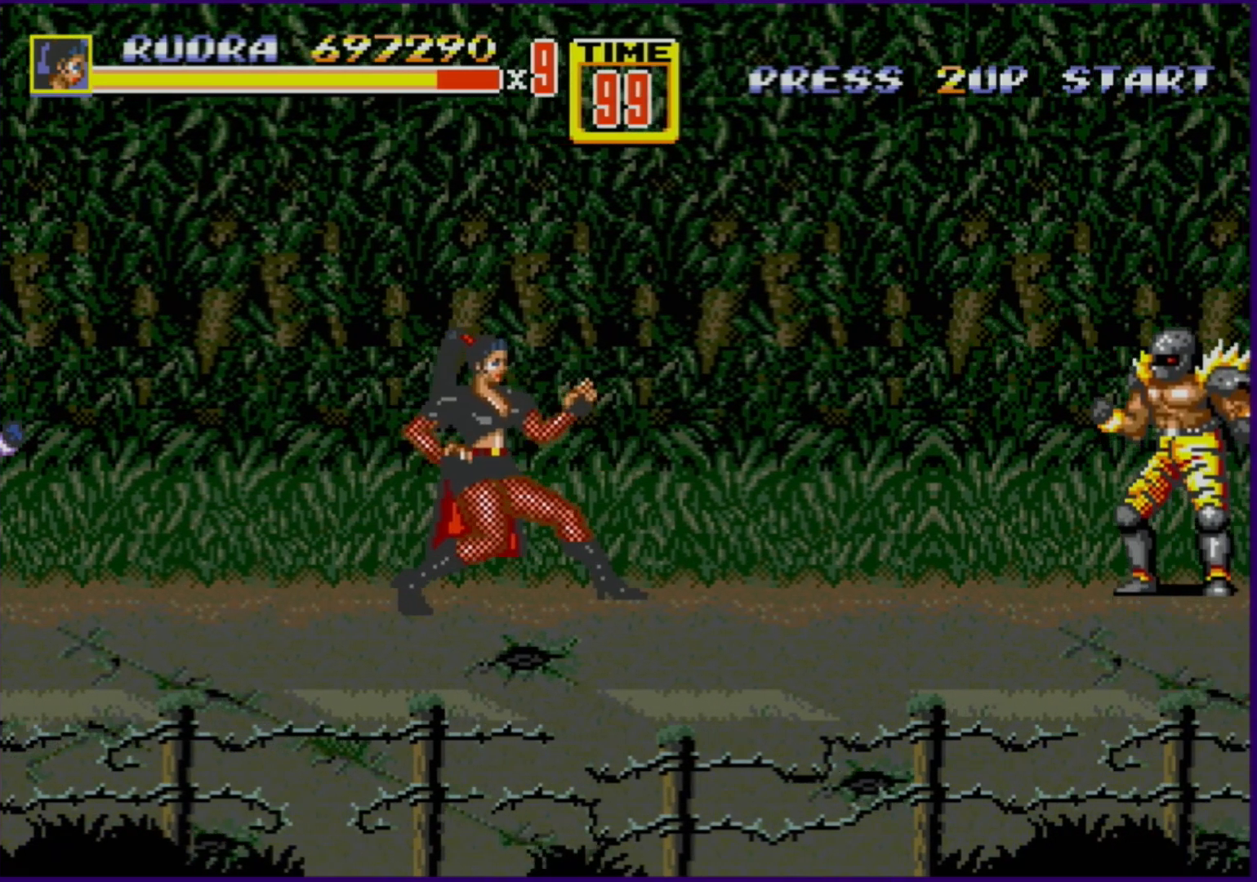
{"buttons": [], "events": [[100, "DPAD_LEFT", "down"], [333, "DPAD_LEFT", "up"], [367, "B", "down"], [467, "B", "up"]]}
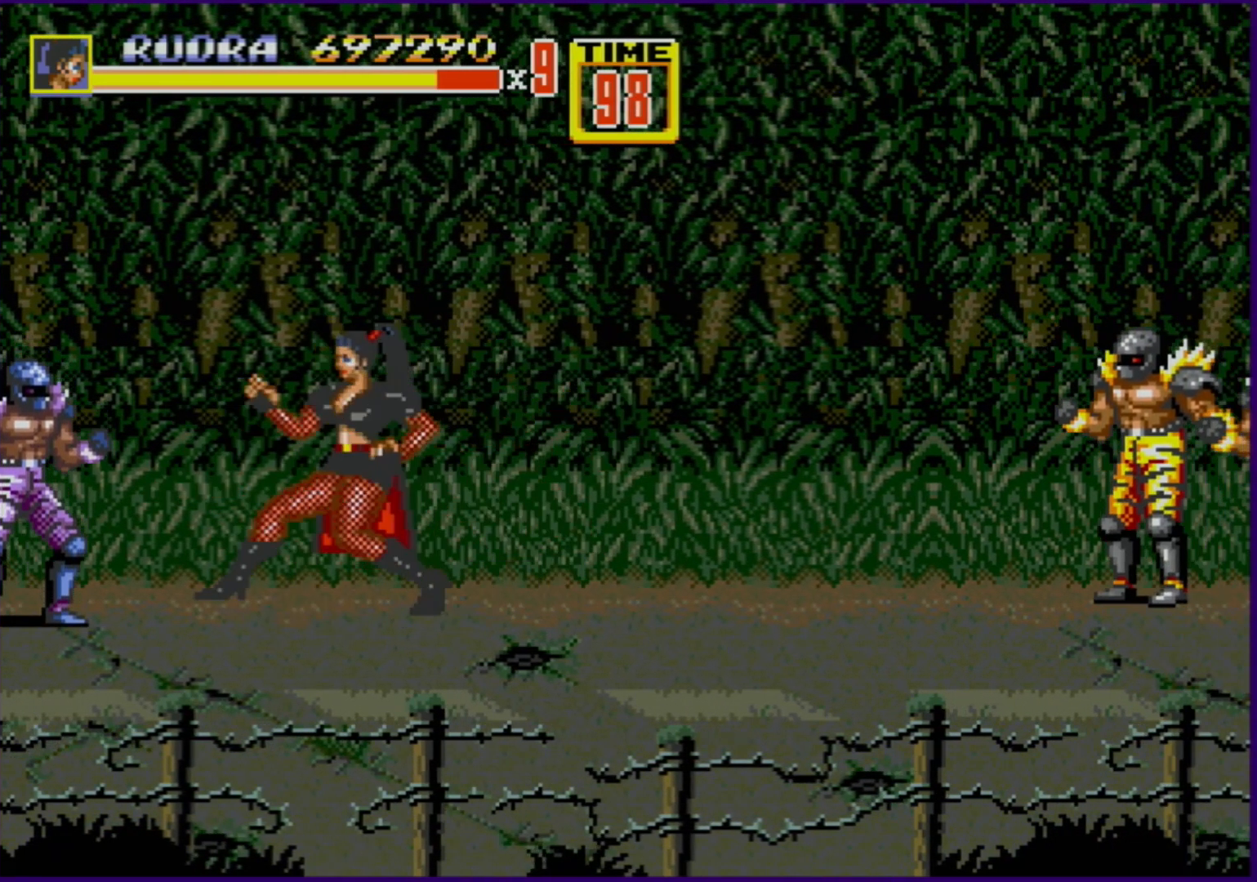
{"buttons": [], "events": [[133, "DPAD_LEFT", "down"], [167, "DPAD_LEFT", "up"], [217, "B", "down"], [217, "DPAD_LEFT", "down"], [250, "B", "up"], [367, "DPAD_LEFT", "up"]]}
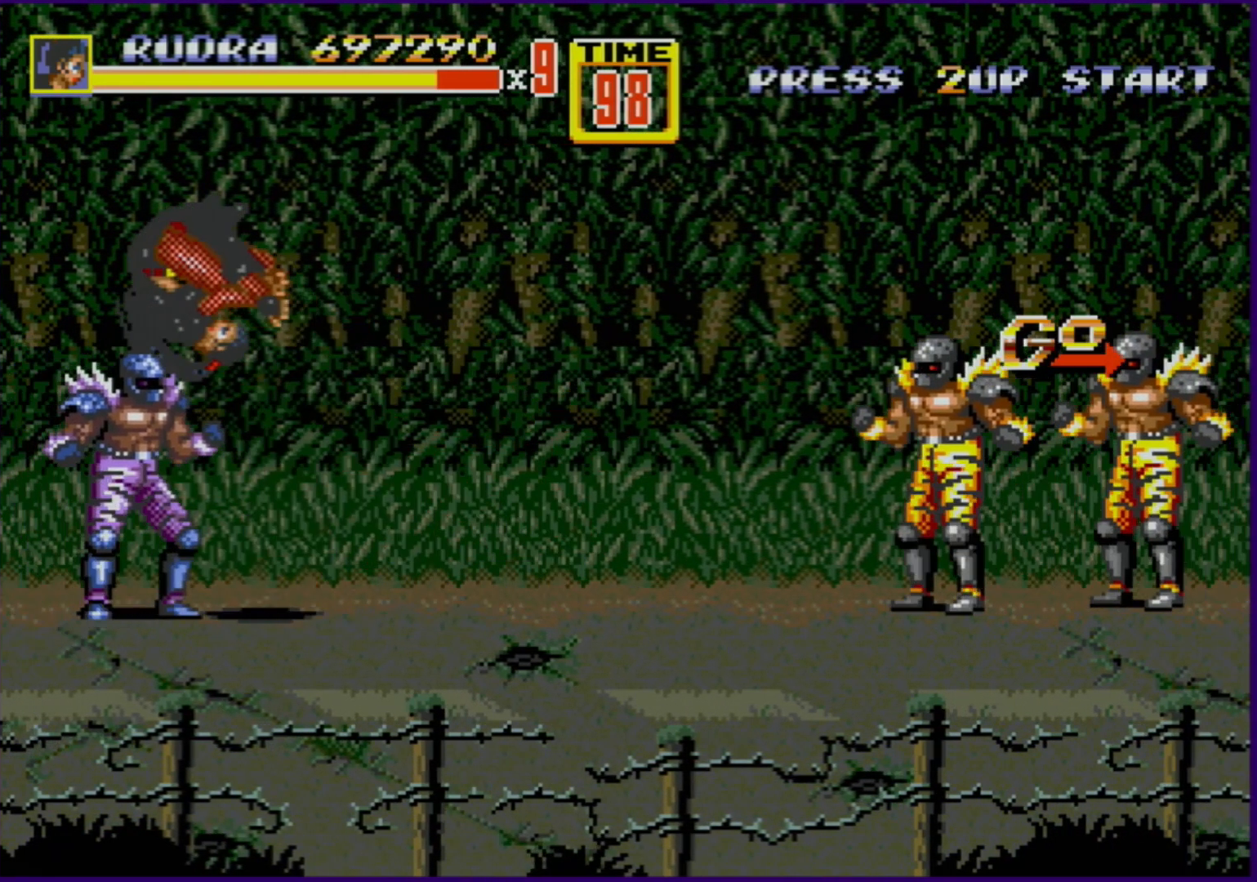
{"buttons": [], "events": []}
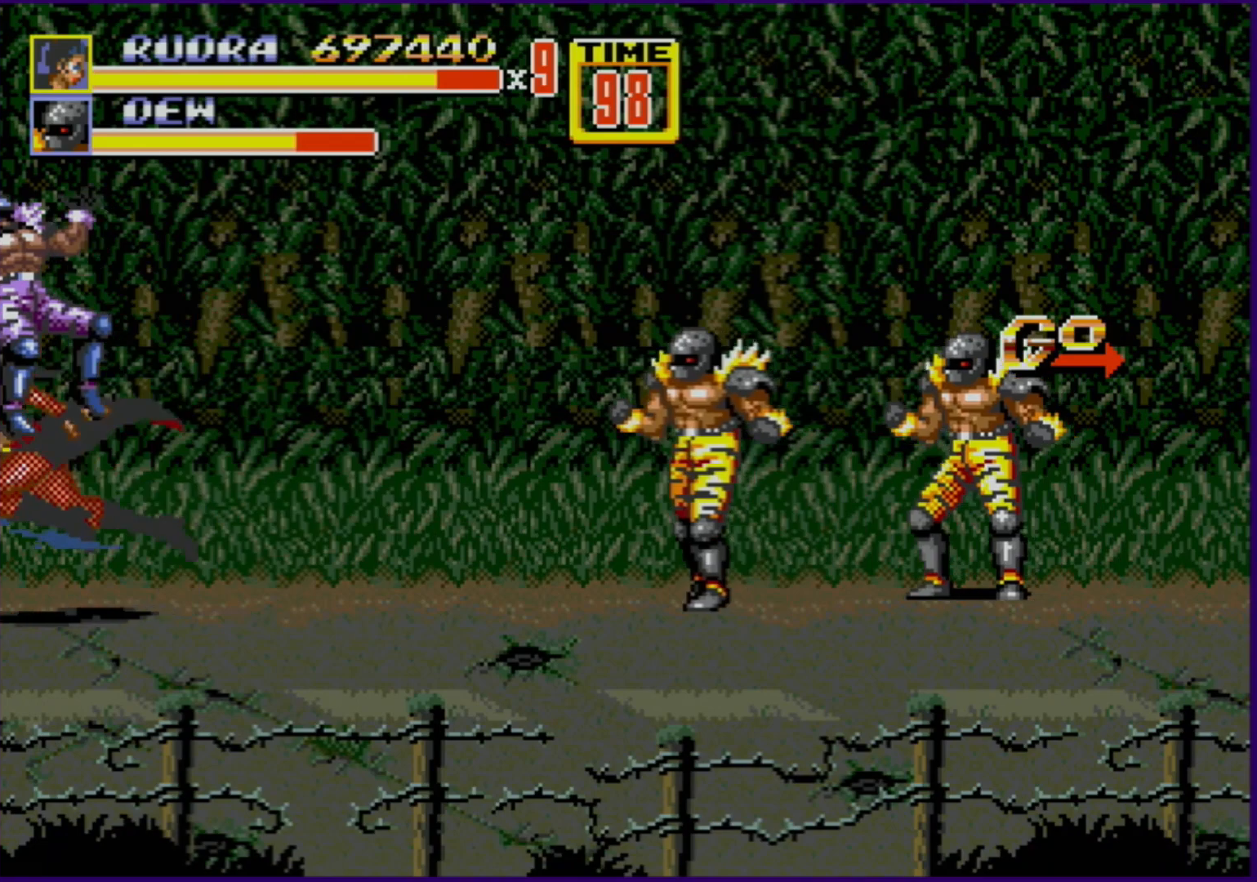
{"buttons": [], "events": [[333, "DPAD_RIGHT", "down"], [400, "DPAD_RIGHT", "up"]]}
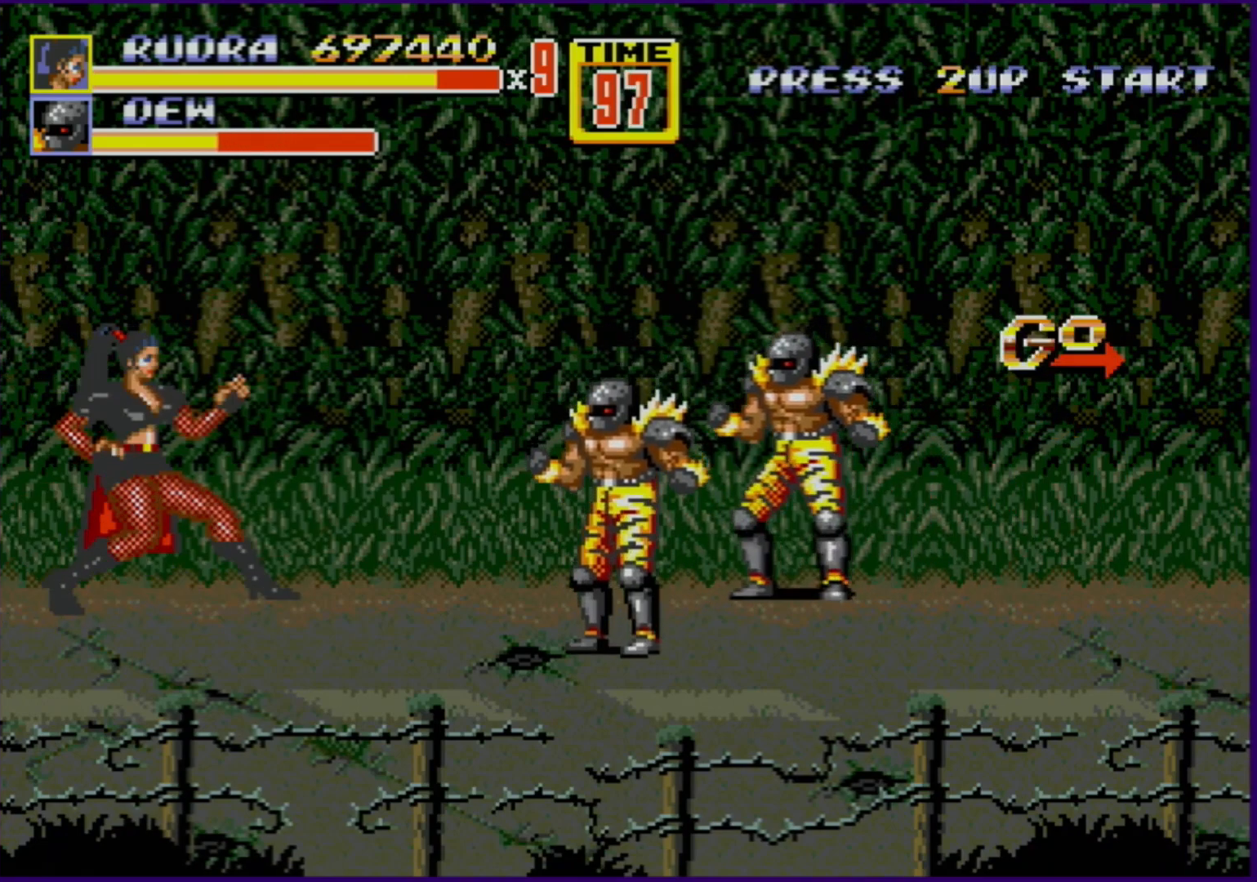
{"buttons": [], "events": [[100, "DPAD_RIGHT", "down"], [167, "DPAD_RIGHT", "up"], [217, "DPAD_RIGHT", "down"], [250, "B", "down"], [333, "B", "up"], [333, "DPAD_RIGHT", "up"]]}
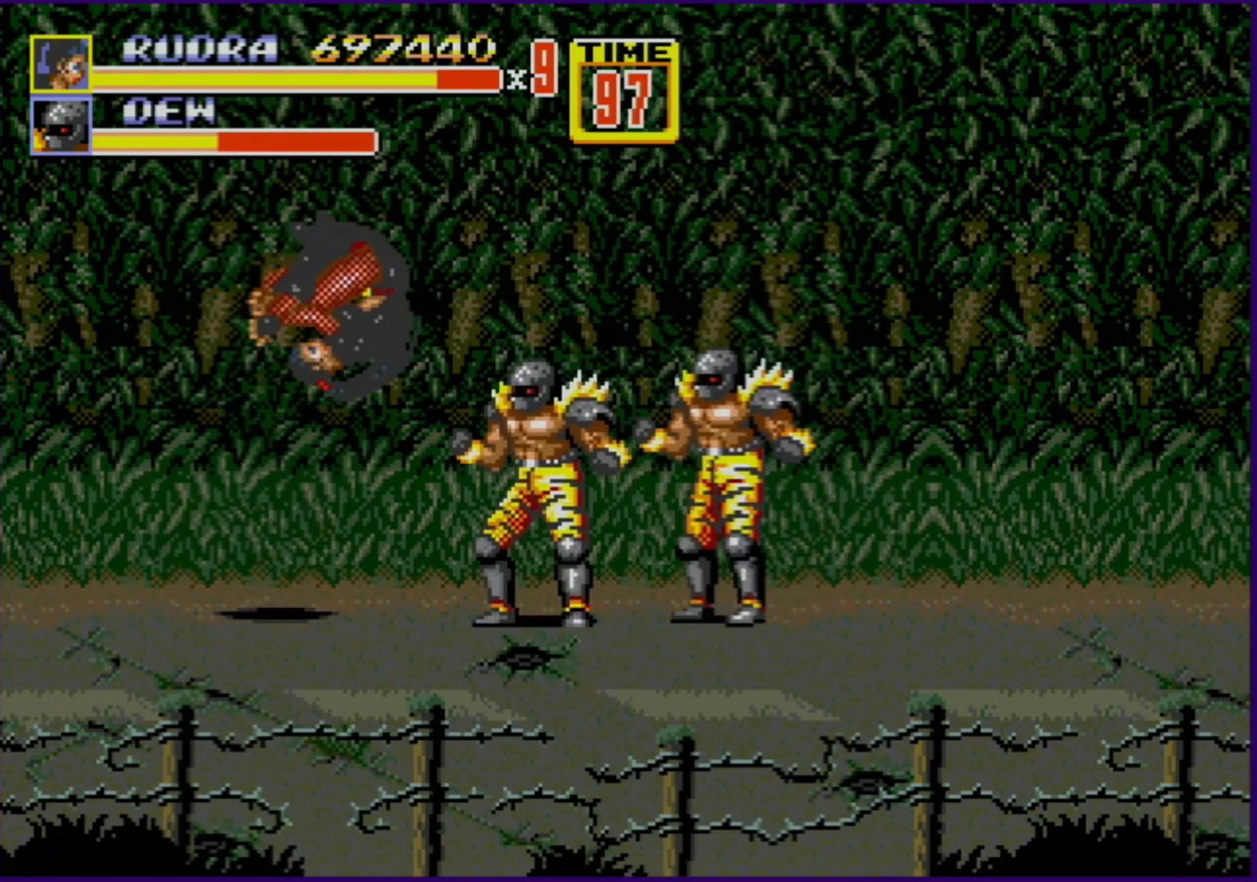
{"buttons": [], "events": []}
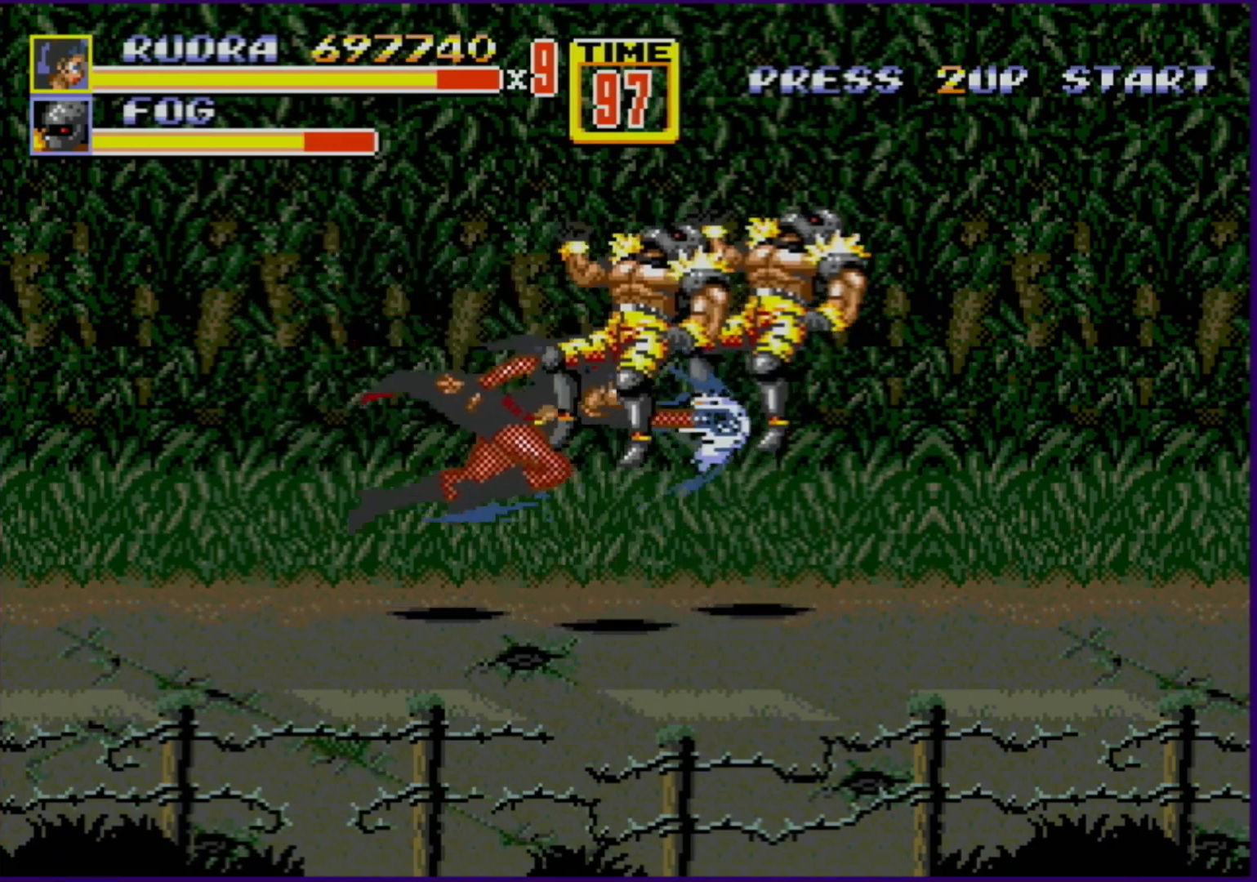
{"buttons": ["DPAD_LEFT"], "events": [[200, "DPAD_LEFT", "down"], [233, "DPAD_UP", "down"], [300, "DPAD_UP", "up"], [333, "DPAD_LEFT", "up"], [500, "DPAD_LEFT", "down"]]}
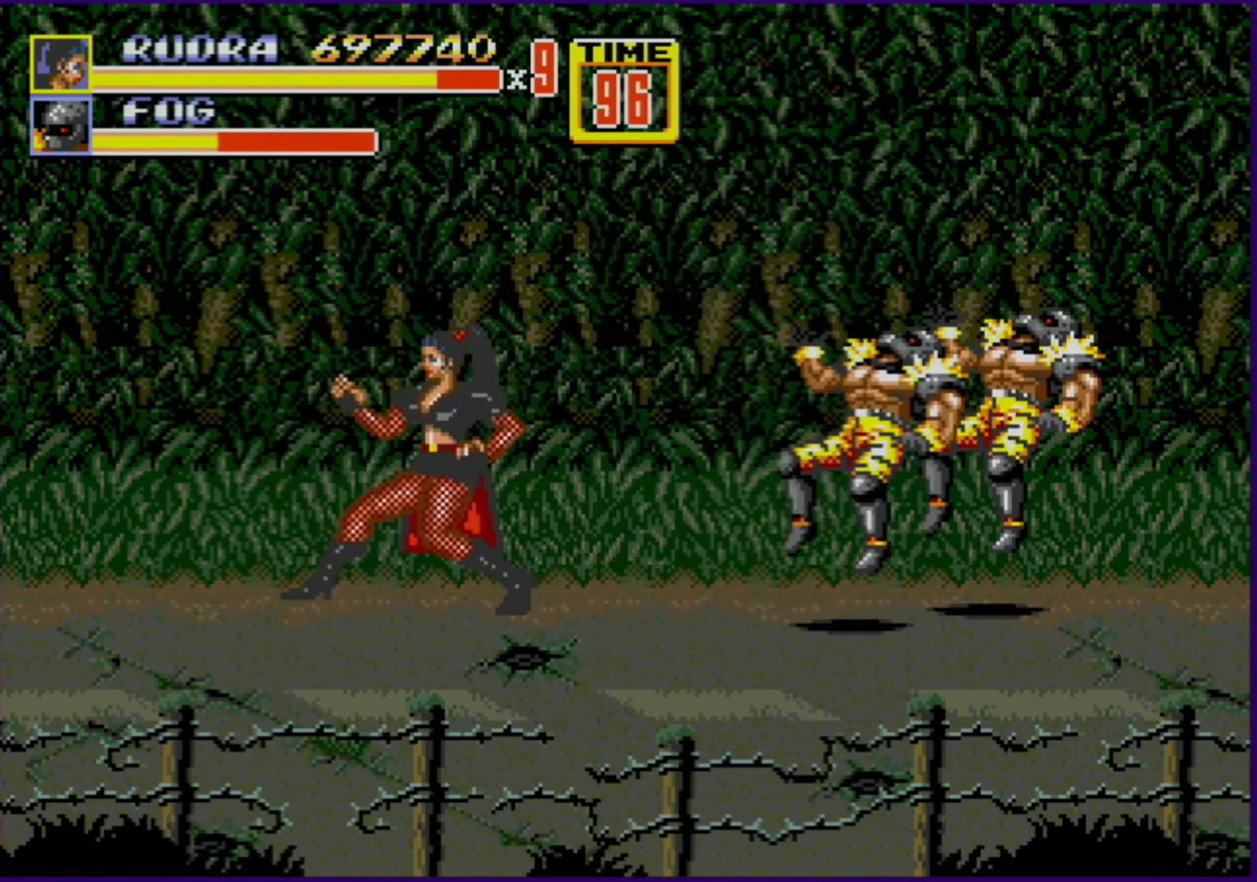
{"buttons": ["DPAD_LEFT"], "events": [[50, "DPAD_LEFT", "up"], [100, "DPAD_LEFT", "down"], [167, "B", "down"], [217, "B", "up"], [250, "DPAD_LEFT", "up"], [500, "DPAD_LEFT", "down"]]}
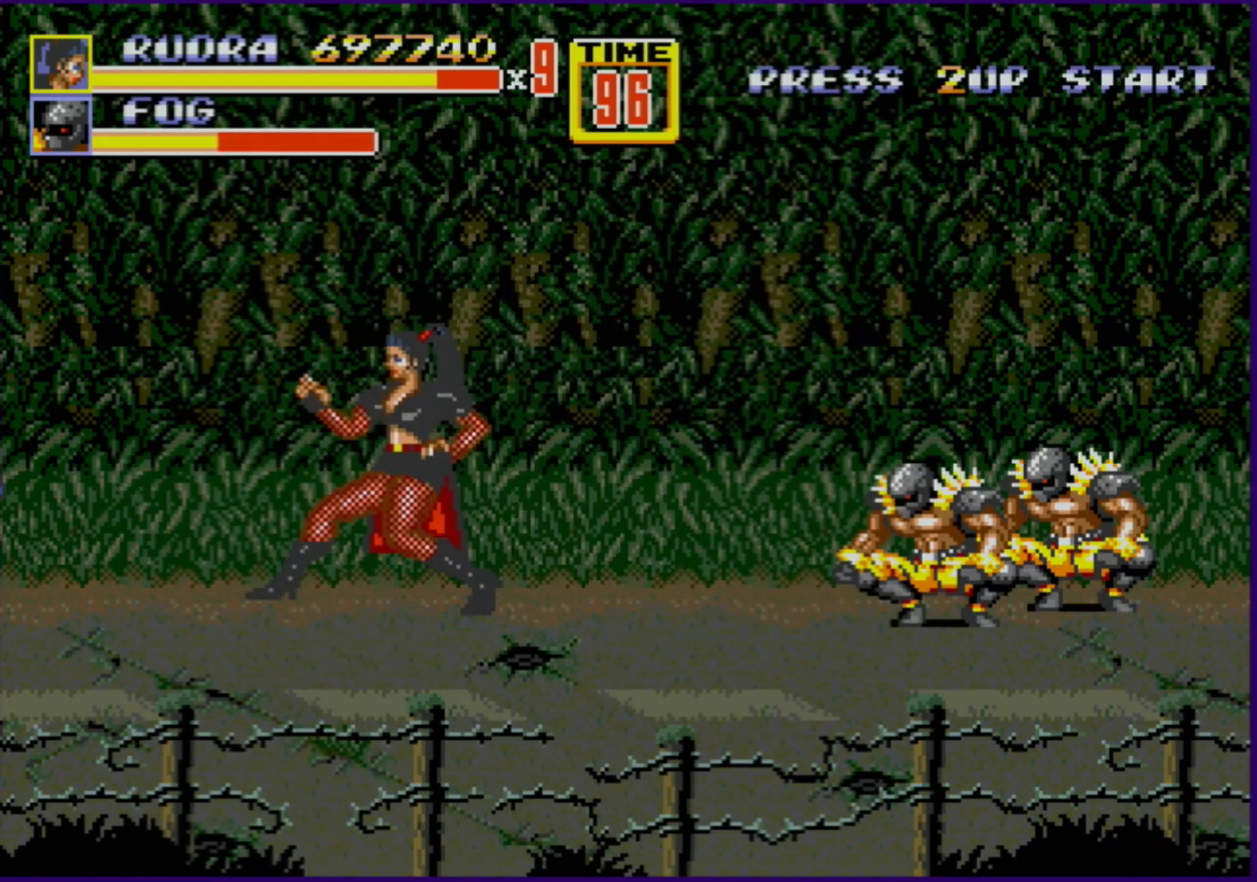
{"buttons": [], "events": [[67, "DPAD_LEFT", "up"], [100, "DPAD_LEFT", "down"], [133, "B", "down"], [133, "DPAD_DOWN", "down"], [183, "DPAD_DOWN", "up"], [250, "B", "up"], [250, "DPAD_LEFT", "up"]]}
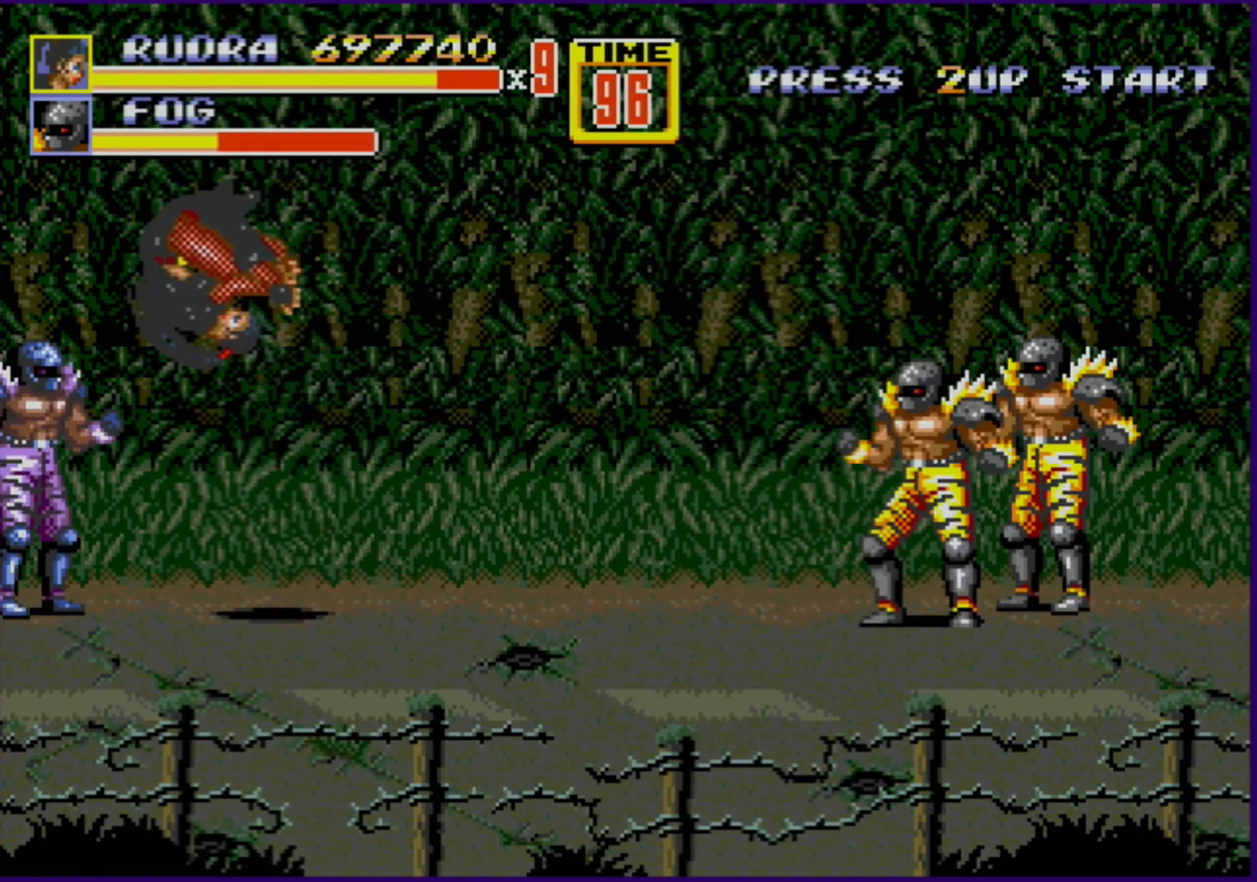
{"buttons": [], "events": []}
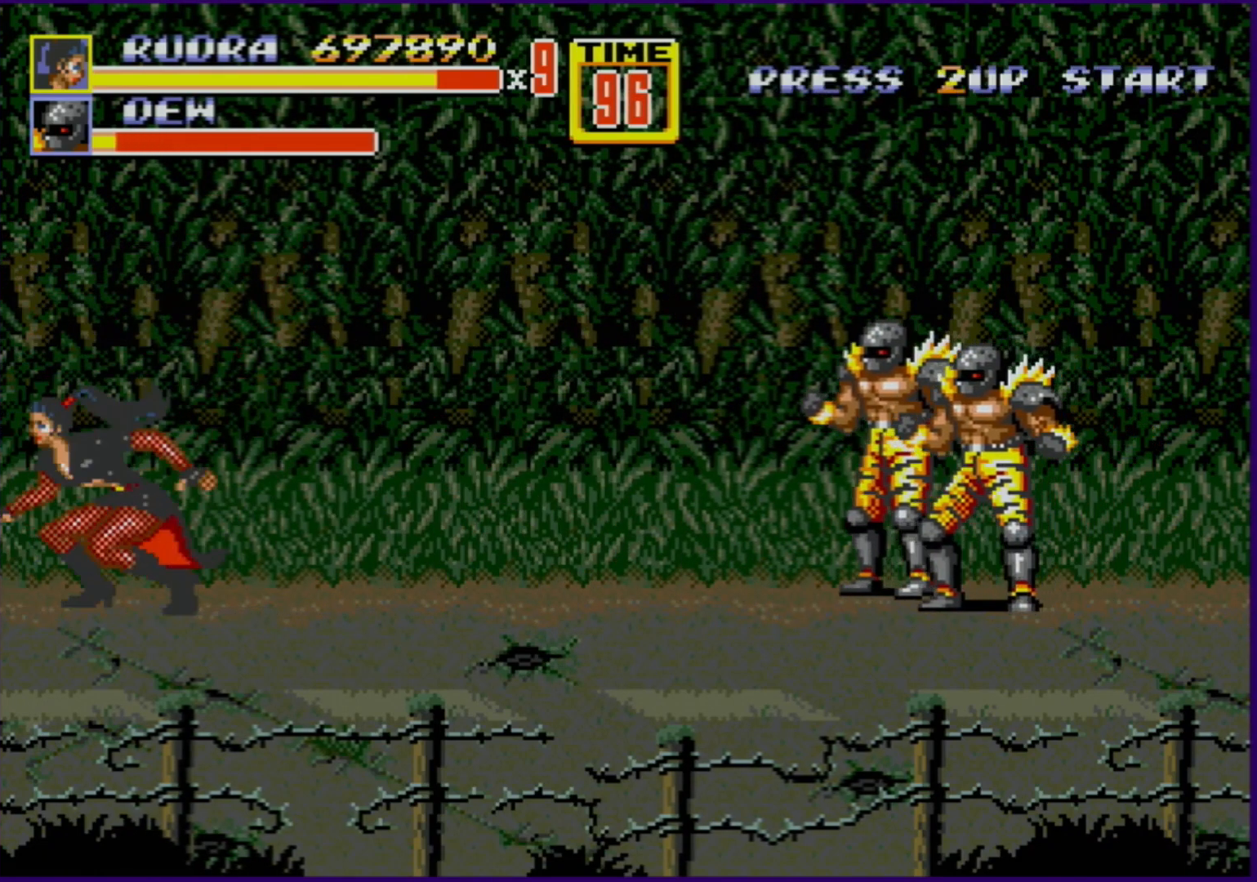
{"buttons": [], "events": [[183, "DPAD_RIGHT", "down"], [350, "DPAD_RIGHT", "up"]]}
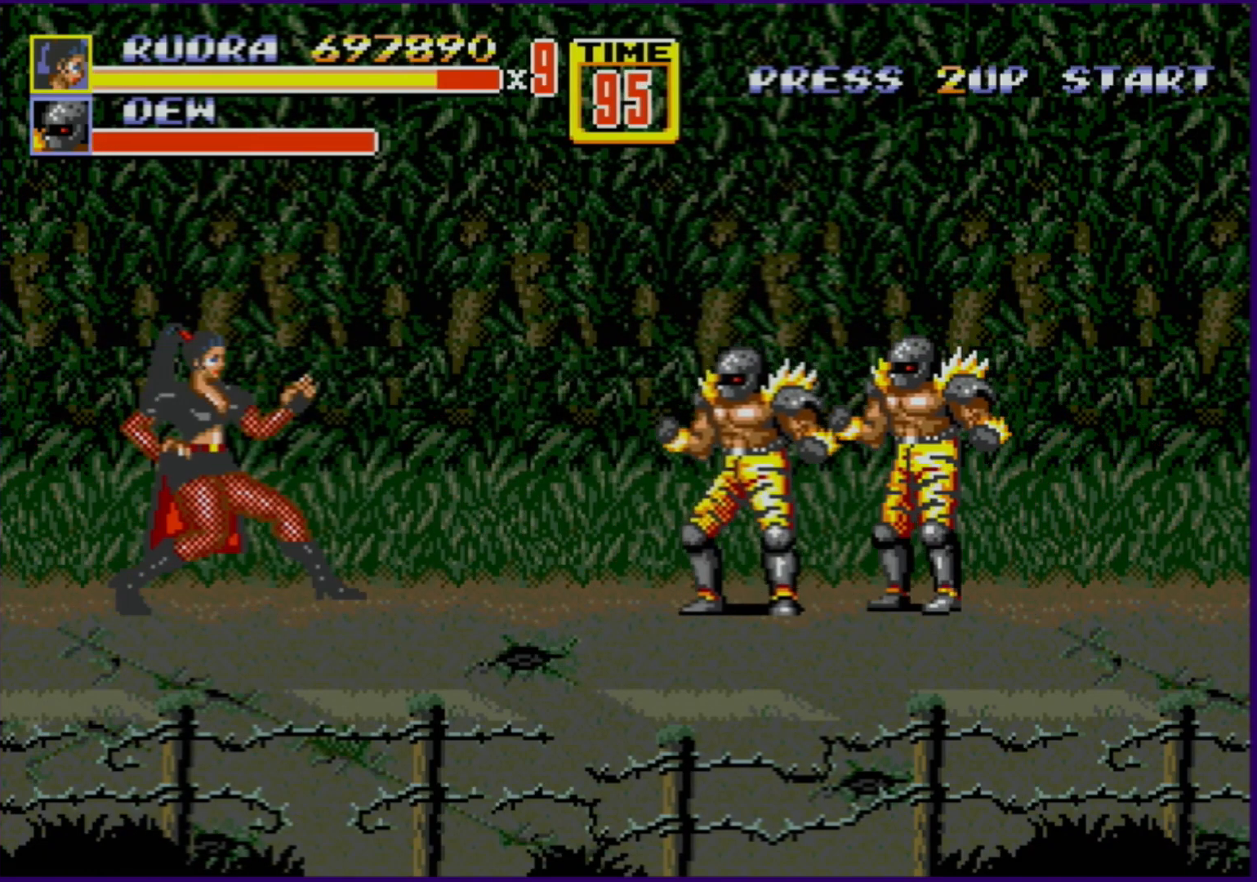
{"buttons": [], "events": [[467, "DPAD_RIGHT", "down"], [483, "DPAD_RIGHT", "up"]]}
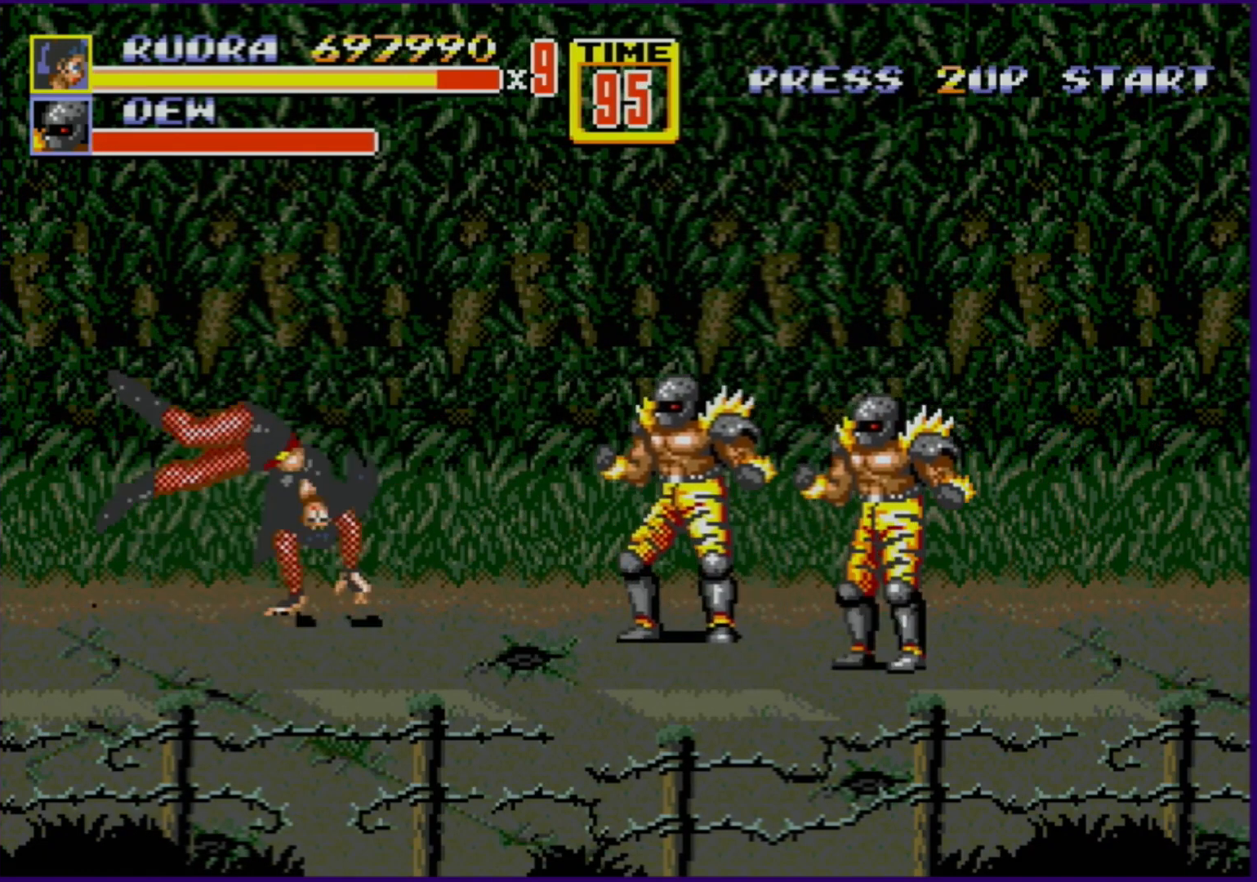
{"buttons": [], "events": [[50, "B", "down"], [50, "DPAD_RIGHT", "down"], [133, "B", "up"], [150, "DPAD_RIGHT", "up"]]}
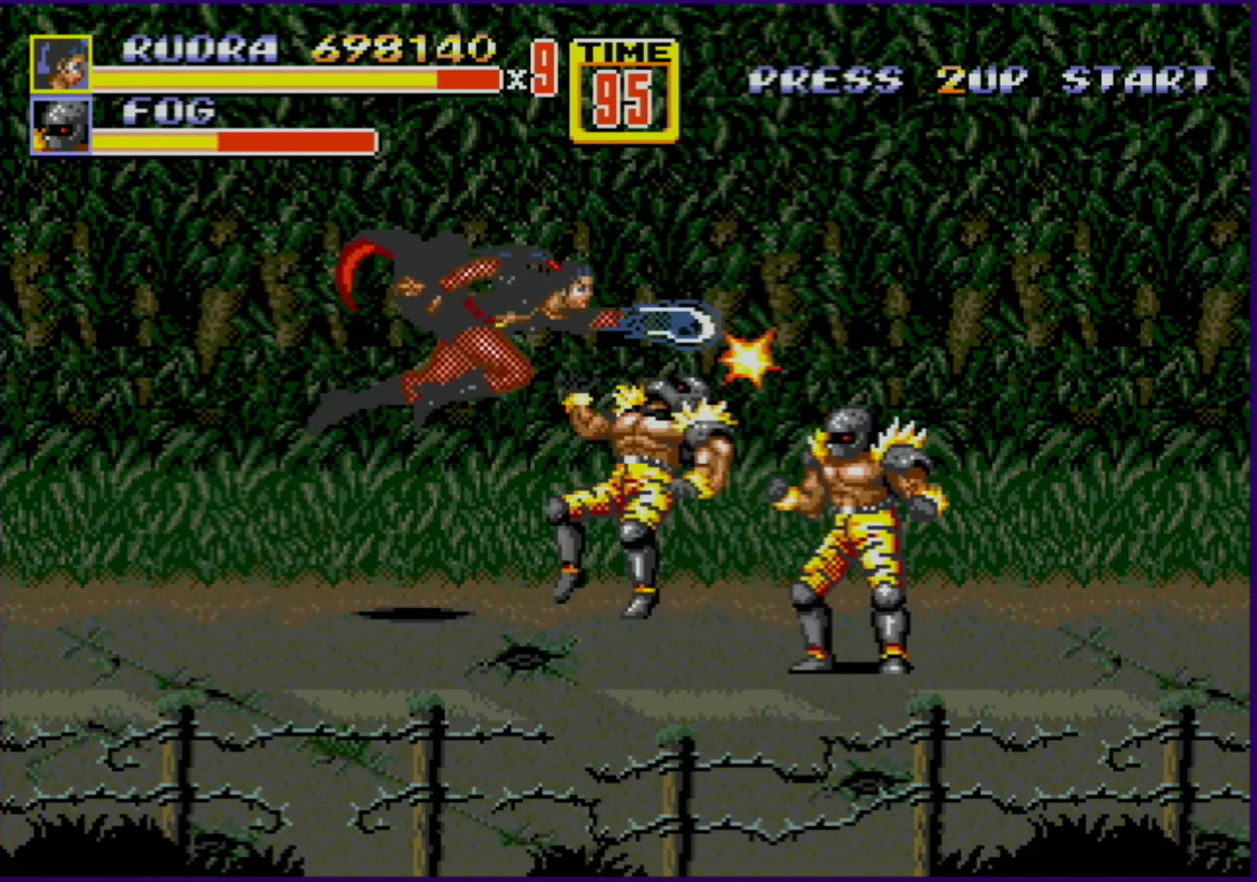
{"buttons": [], "events": []}
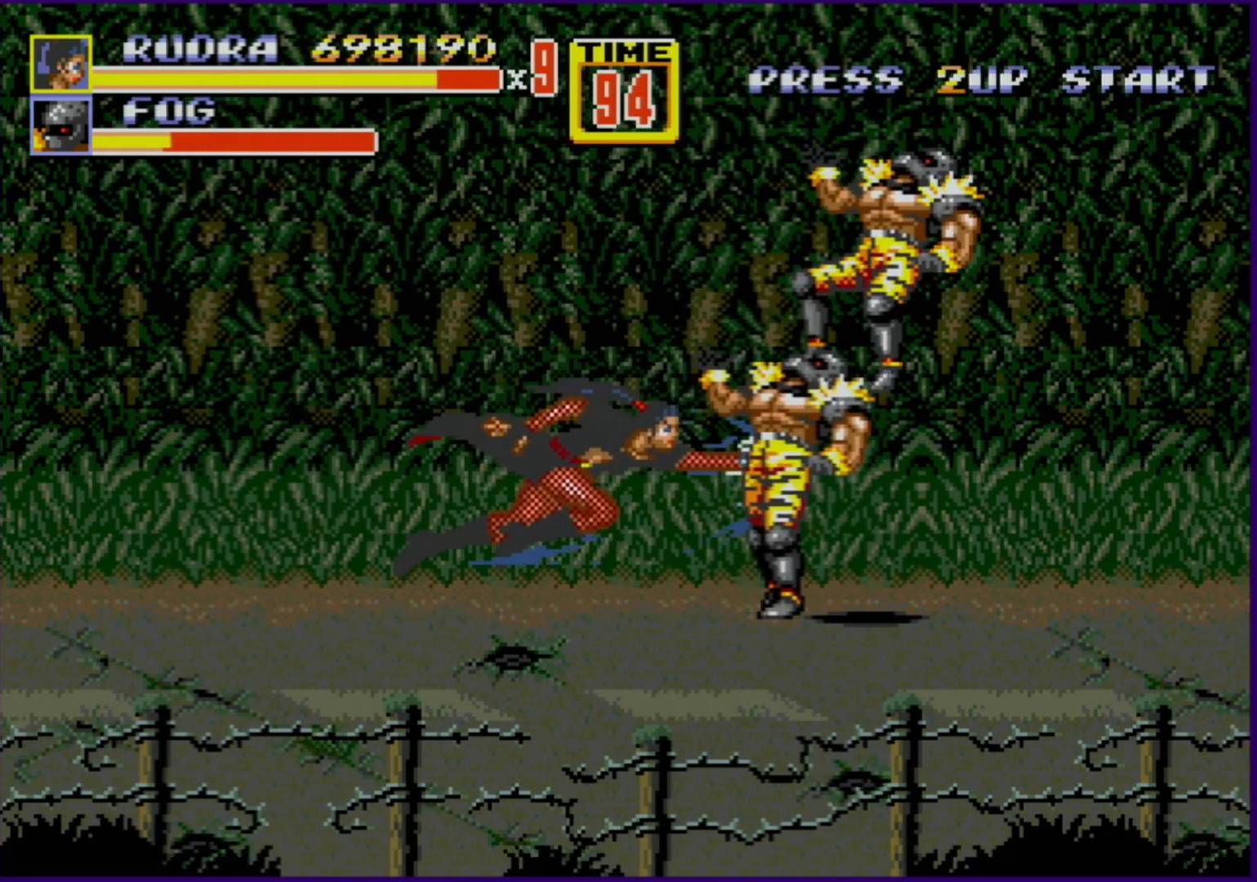
{"buttons": ["DPAD_LEFT"], "events": [[283, "DPAD_LEFT", "down"]]}
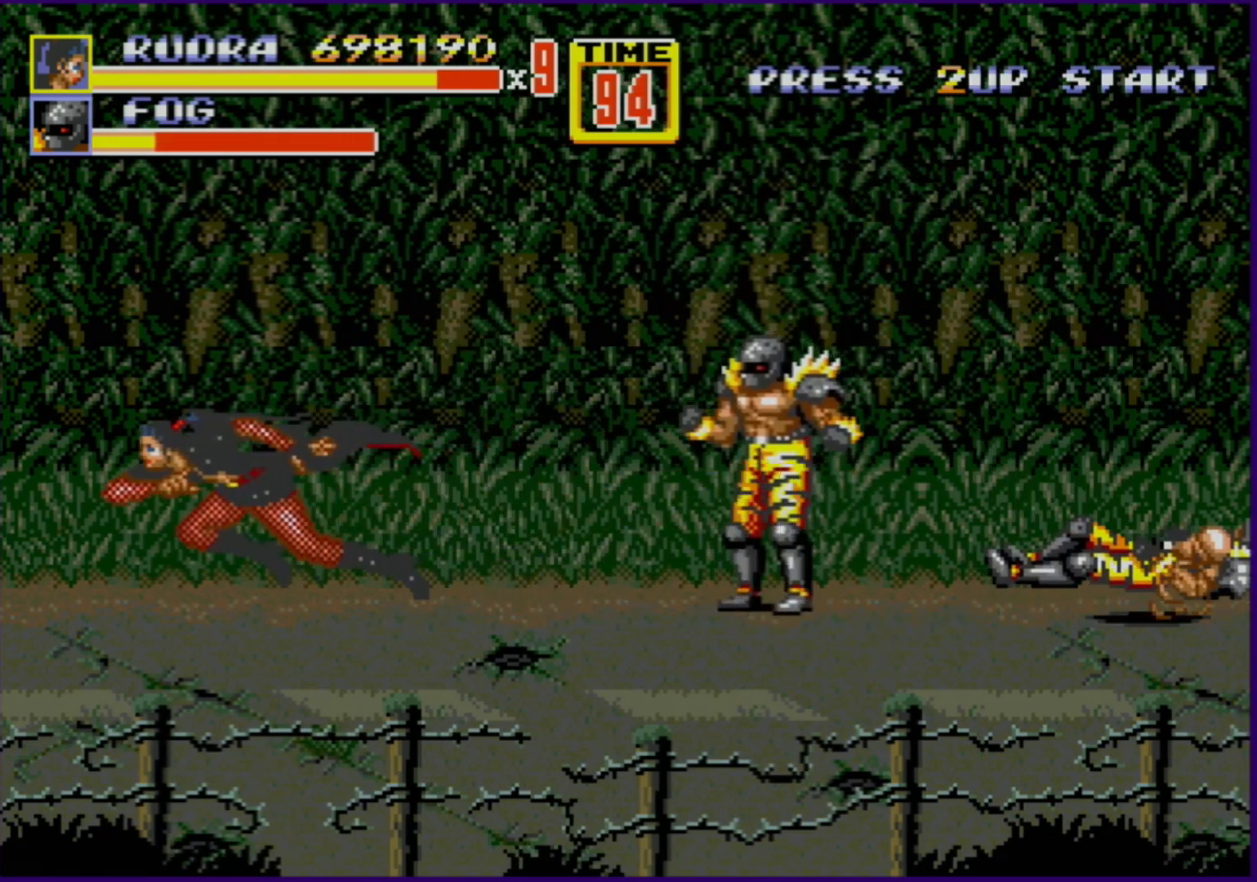
{"buttons": ["B", "DPAD_RIGHT"], "events": [[167, "DPAD_LEFT", "up"], [200, "DPAD_RIGHT", "down"], [250, "DPAD_RIGHT", "up"], [367, "DPAD_RIGHT", "down"], [417, "DPAD_RIGHT", "up"], [483, "B", "down"], [483, "DPAD_RIGHT", "down"]]}